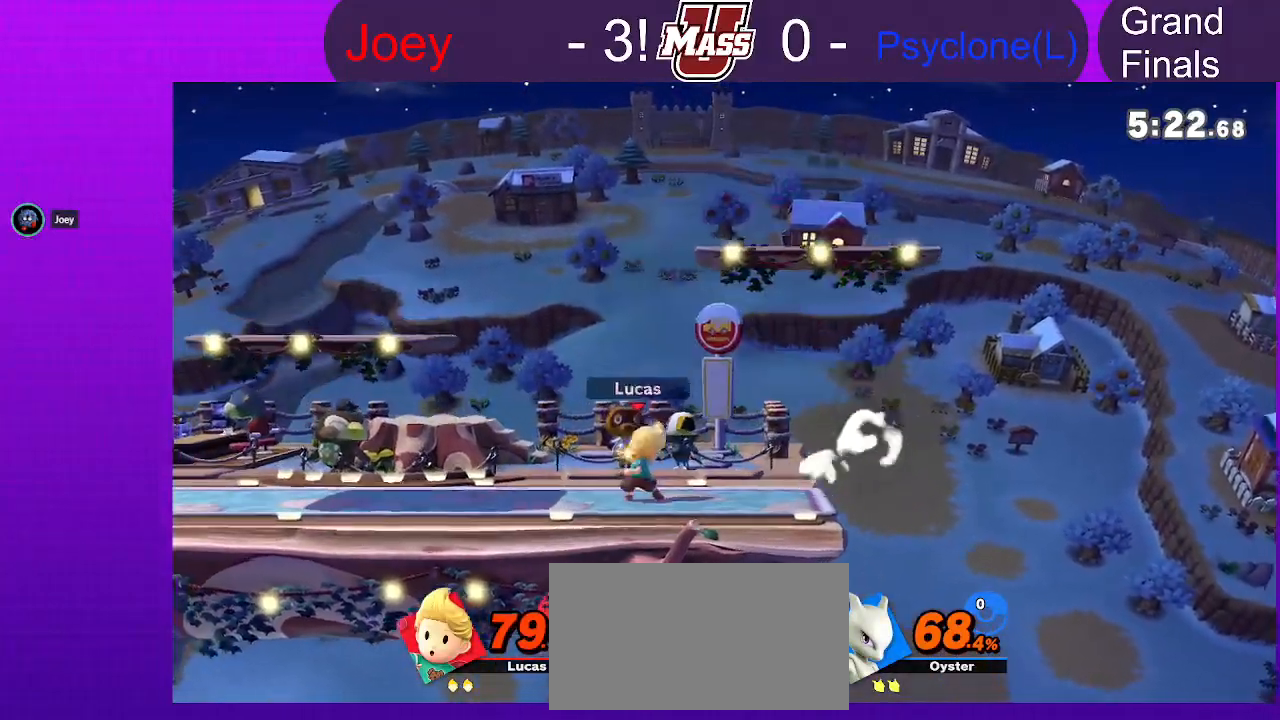
Gameplay with a controller (Nintendo layout); each line is a JSON object with the inputs held at the frame after it (dt_ms = milliseconds from this image to that frame). "events" lists button and stick changes between this image and that frame as [ms after this image, input, new state], when the widget could be followed in between. Not read: B DPAD_DOWN DPAD_UP L3 R1 R3 Z.
{"dt_ms": 1000, "buttons": [], "left_stick": "left", "right_stick": "center", "events": [[550, "X", "down"], [750, "X", "up"], [800, "left_stick", "left"]]}
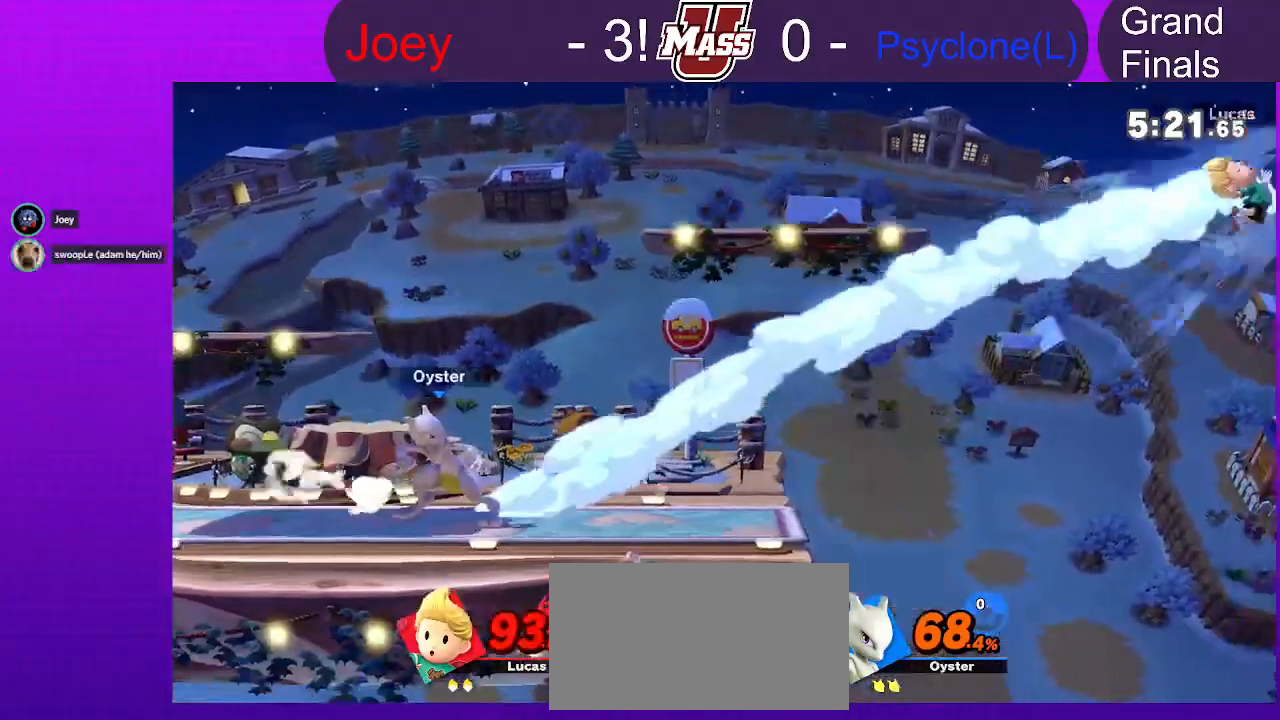
{"dt_ms": 500, "buttons": [], "left_stick": "left", "right_stick": "center", "events": []}
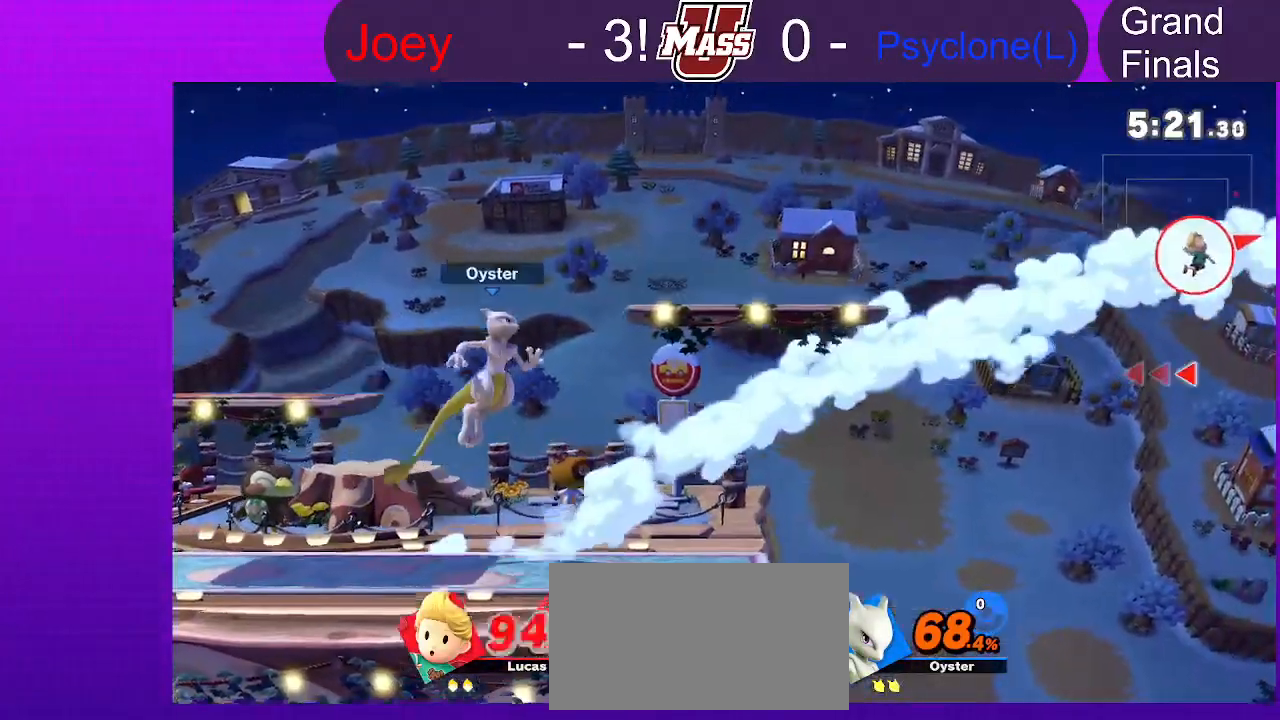
{"dt_ms": 500, "buttons": [], "left_stick": "down-left", "right_stick": "center", "events": [[350, "left_stick", "down-left"]]}
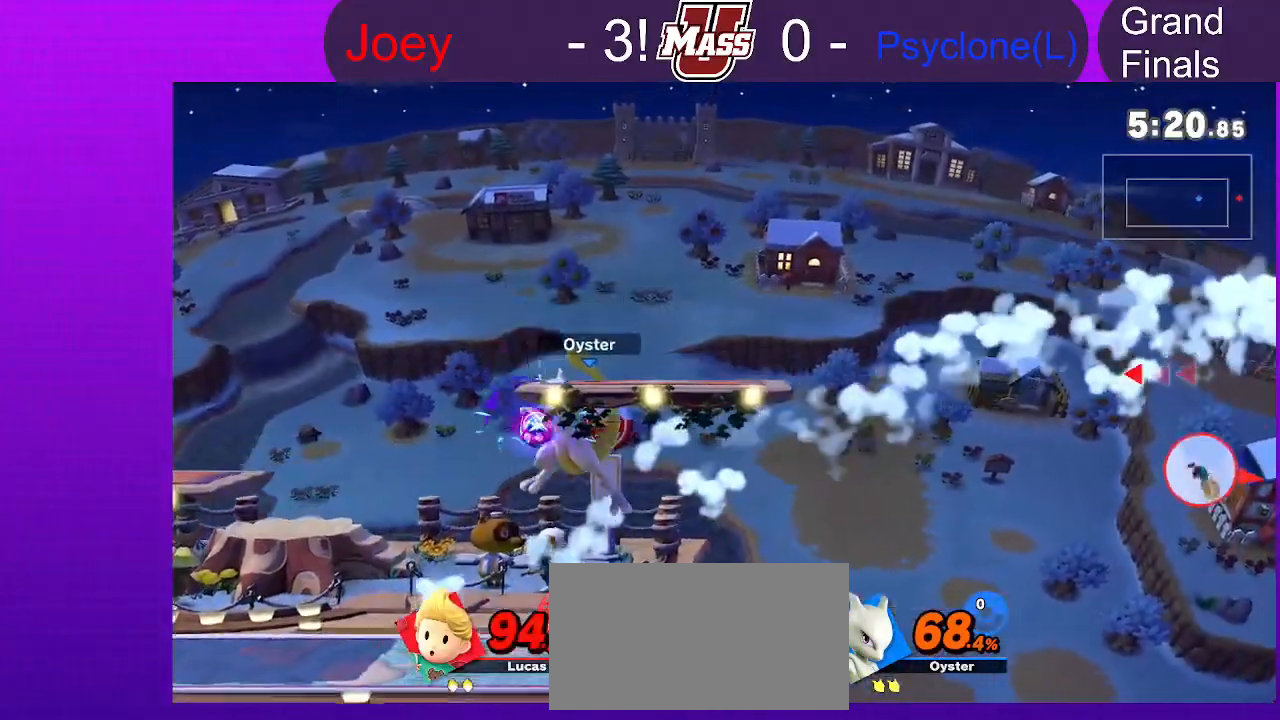
{"dt_ms": 1000, "buttons": [], "left_stick": "down-left", "right_stick": "center", "events": [[500, "DPAD_RIGHT", "down"], [567, "DPAD_RIGHT", "up"]]}
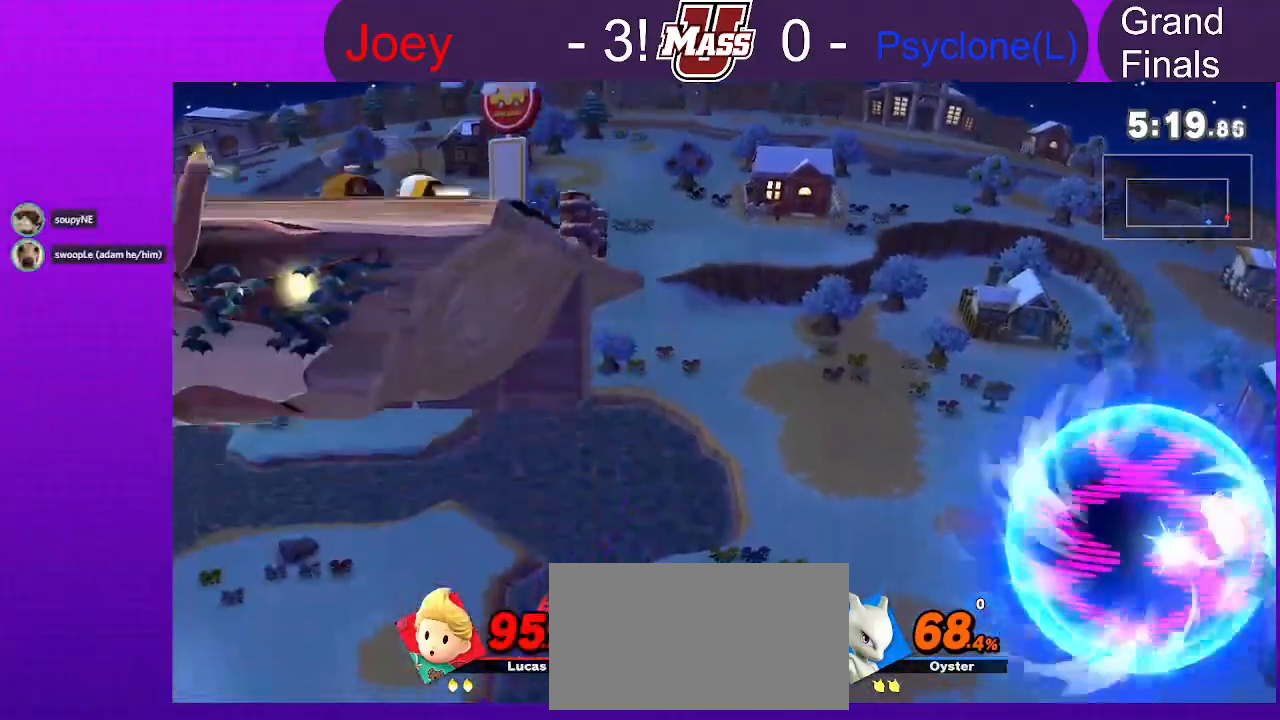
{"dt_ms": 500, "buttons": ["X"], "left_stick": "left", "right_stick": "center", "events": [[467, "X", "down"], [467, "left_stick", "left"]]}
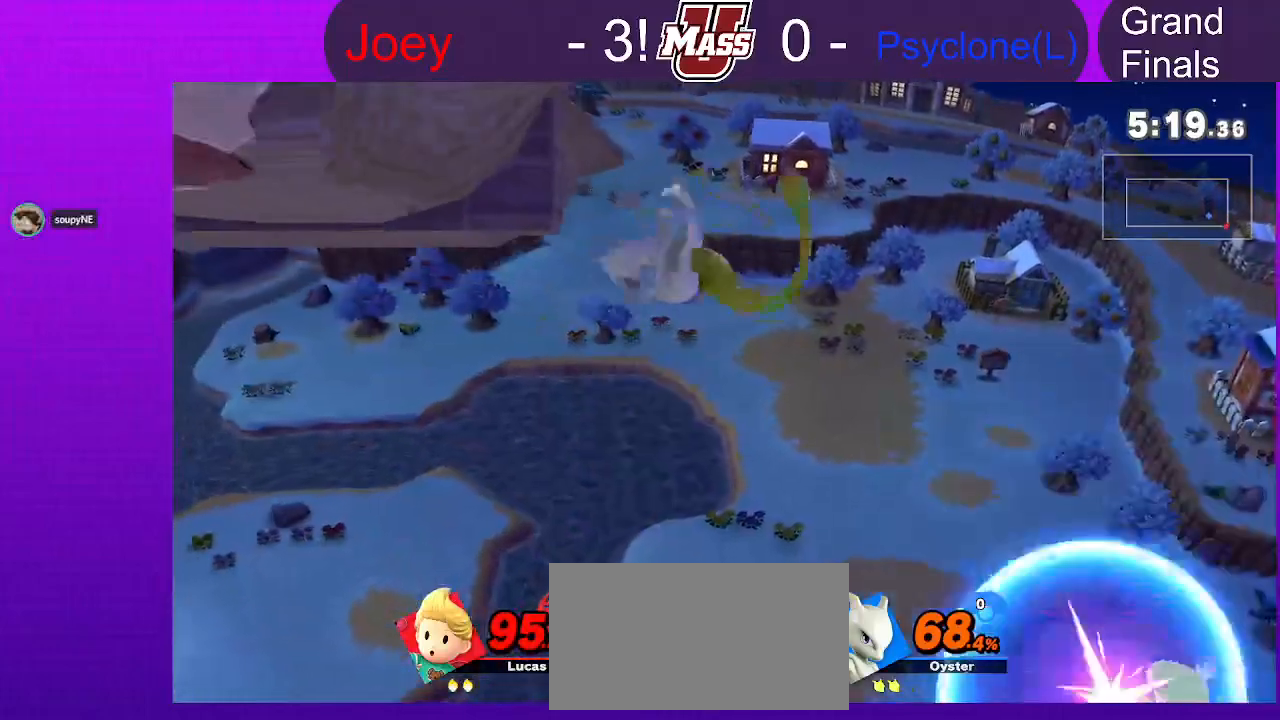
{"dt_ms": 500, "buttons": [], "left_stick": "left", "right_stick": "center", "events": [[17, "X", "up"], [83, "X", "down"], [200, "X", "up"]]}
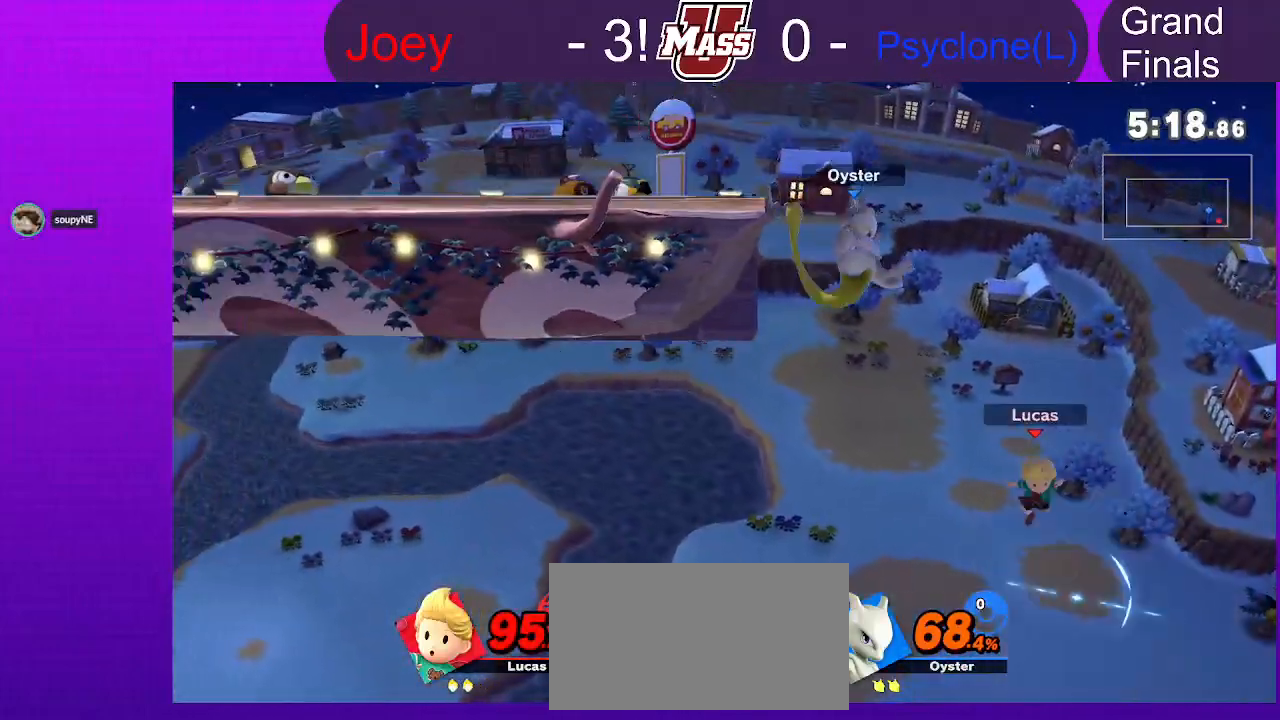
{"dt_ms": 500, "buttons": [], "left_stick": "up-right", "right_stick": "center", "events": [[117, "left_stick", "up-right"], [300, "left_stick", "up"], [483, "left_stick", "up-right"]]}
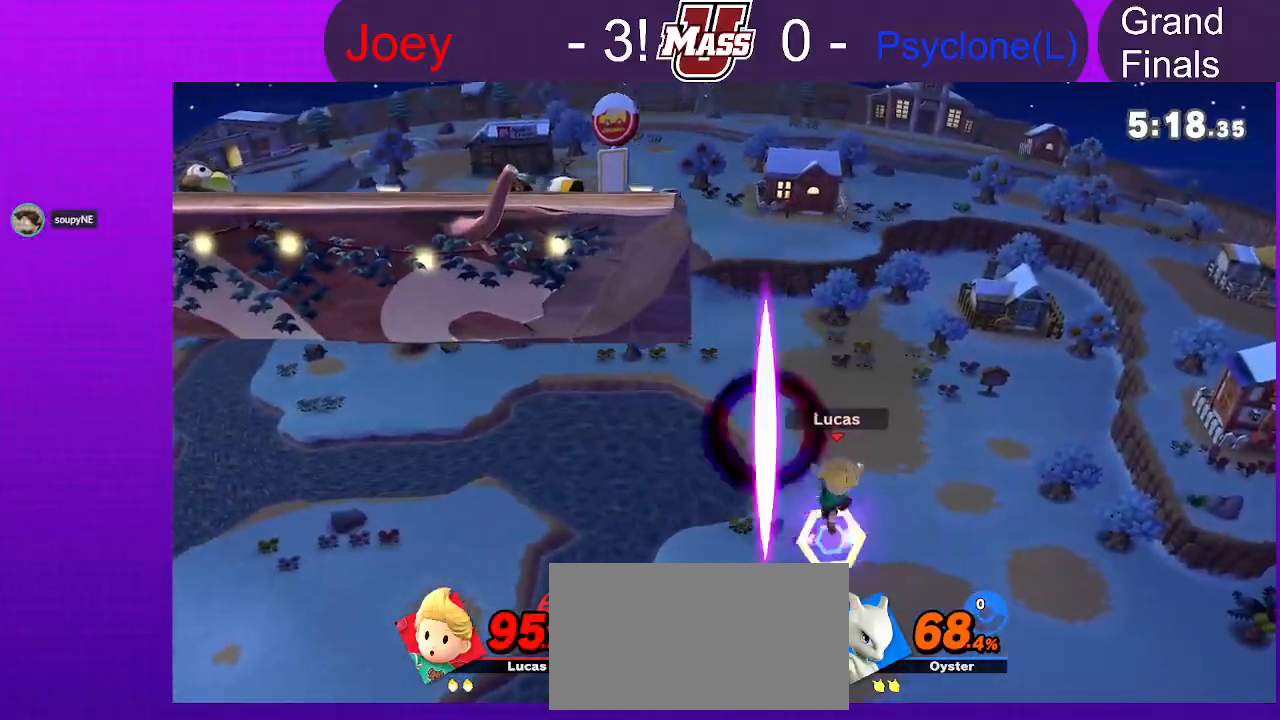
{"dt_ms": 500, "buttons": [], "left_stick": "up-right", "right_stick": "center", "events": []}
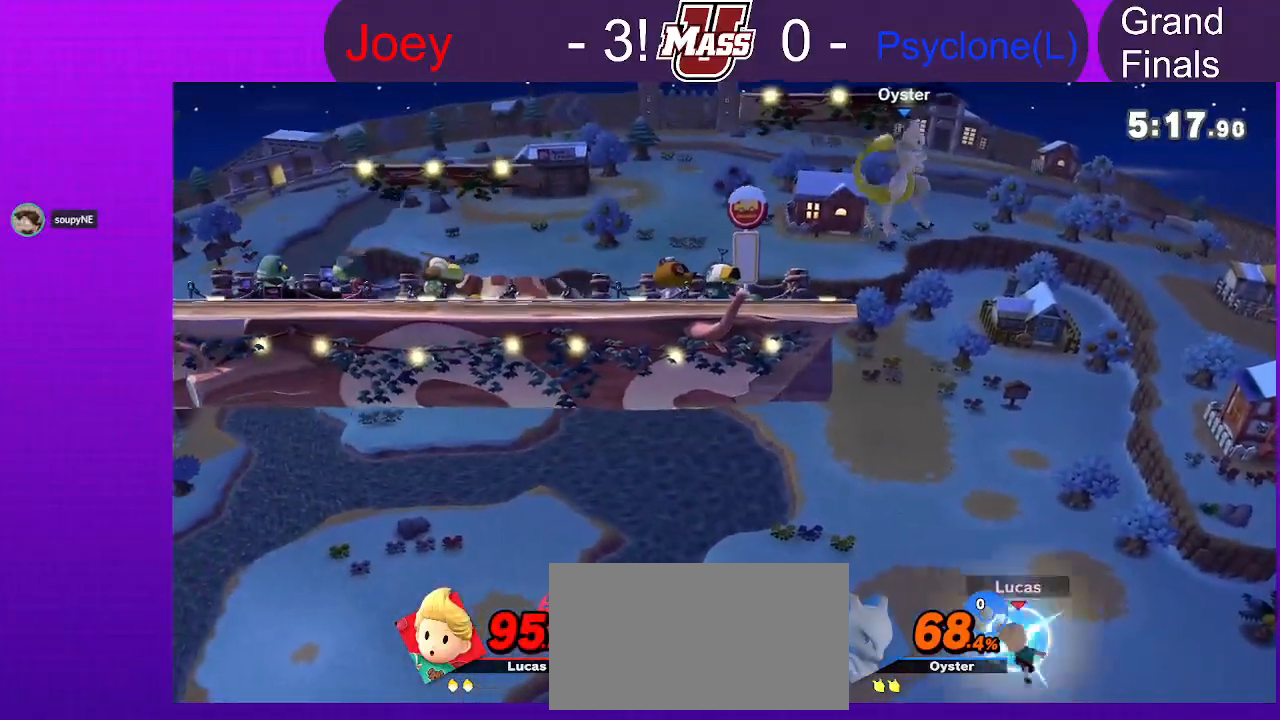
{"dt_ms": 500, "buttons": [], "left_stick": "down", "right_stick": "center", "events": [[17, "left_stick", "right"], [183, "left_stick", "down-right"], [367, "left_stick", "down"]]}
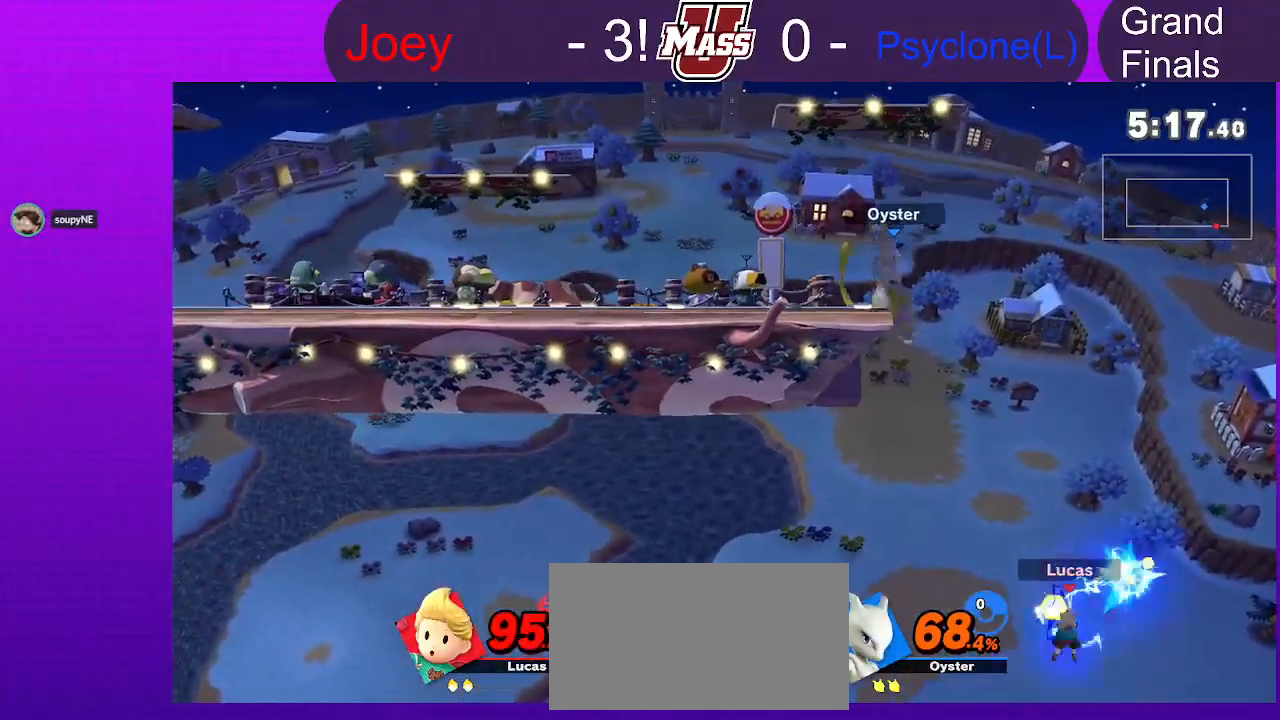
{"dt_ms": 500, "buttons": [], "left_stick": "up-left", "right_stick": "center", "events": [[200, "left_stick", "left"], [367, "left_stick", "up-left"]]}
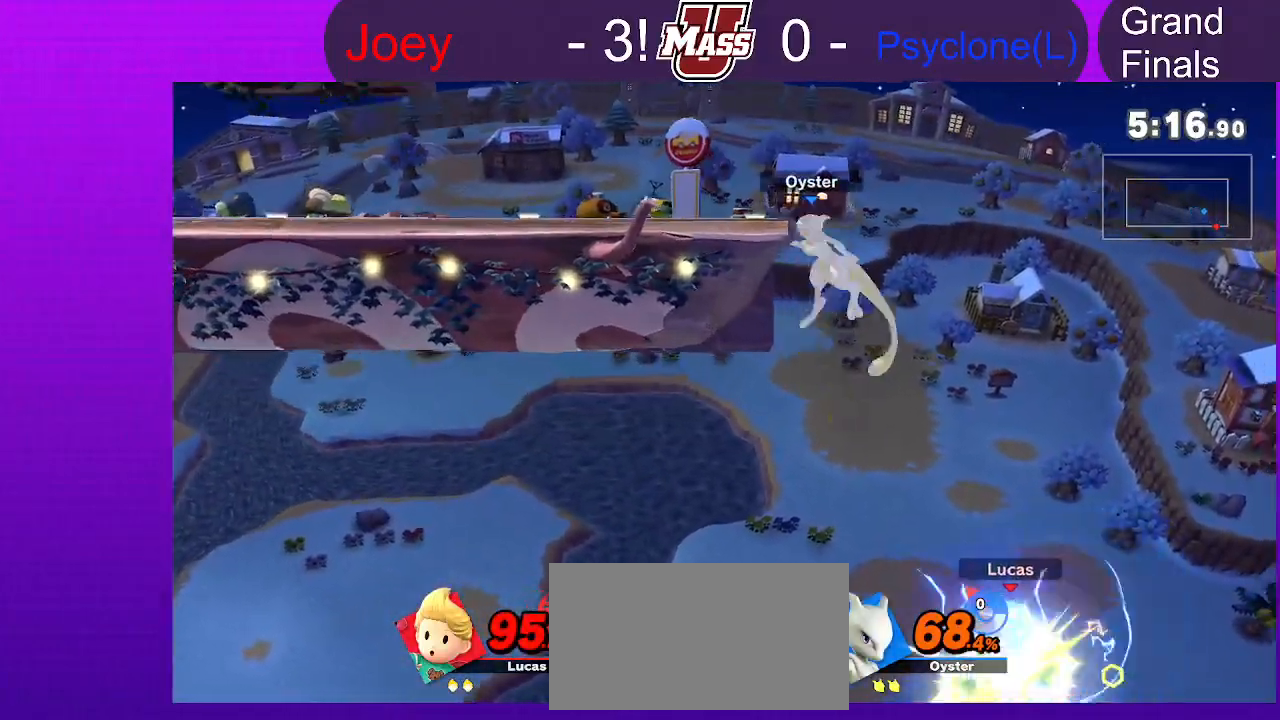
{"dt_ms": 500, "buttons": [], "left_stick": "up-left", "right_stick": "center", "events": []}
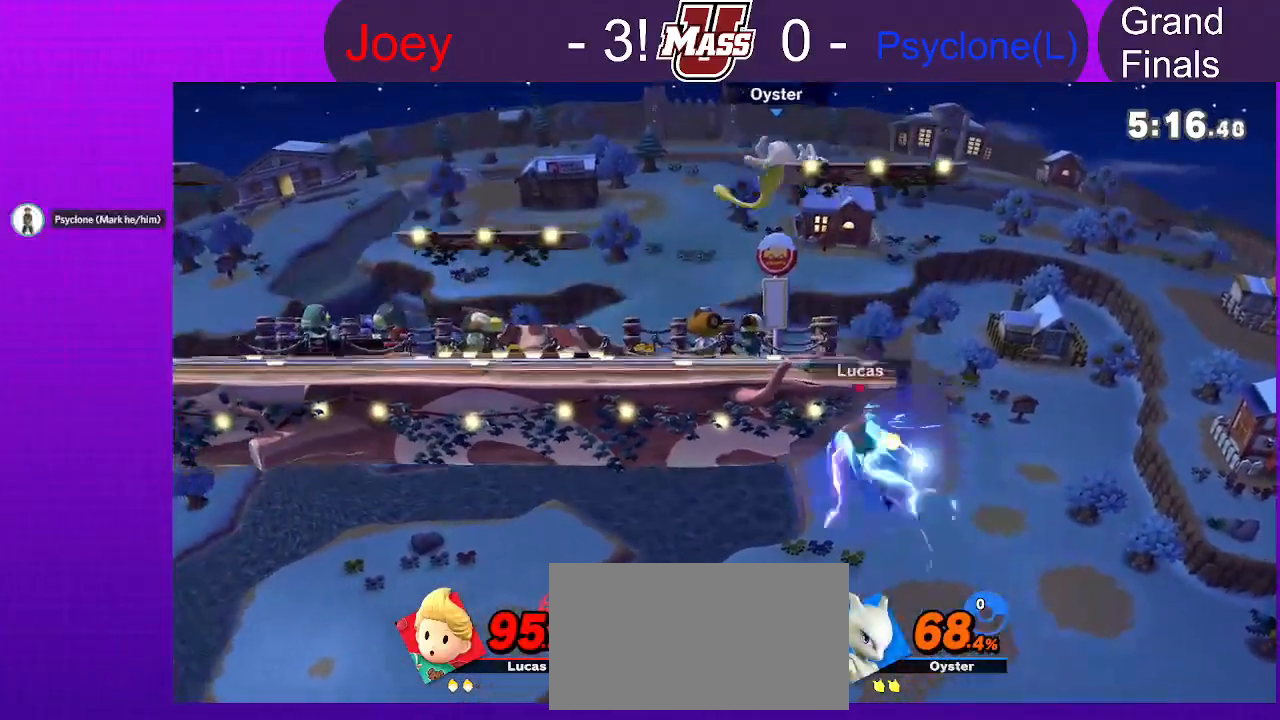
{"dt_ms": 500, "buttons": [], "left_stick": "left", "right_stick": "center", "events": [[217, "left_stick", "center"], [417, "left_stick", "left"]]}
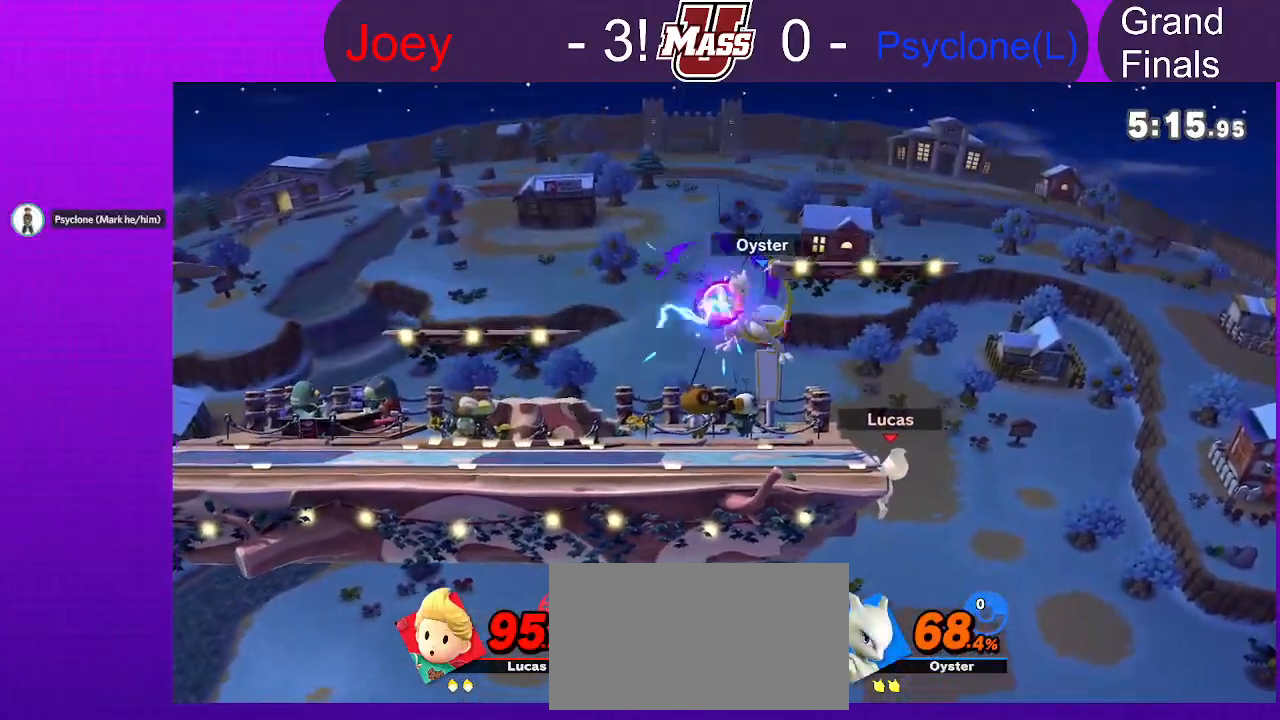
{"dt_ms": 500, "buttons": [], "left_stick": "center", "right_stick": "center", "events": [[83, "left_stick", "center"]]}
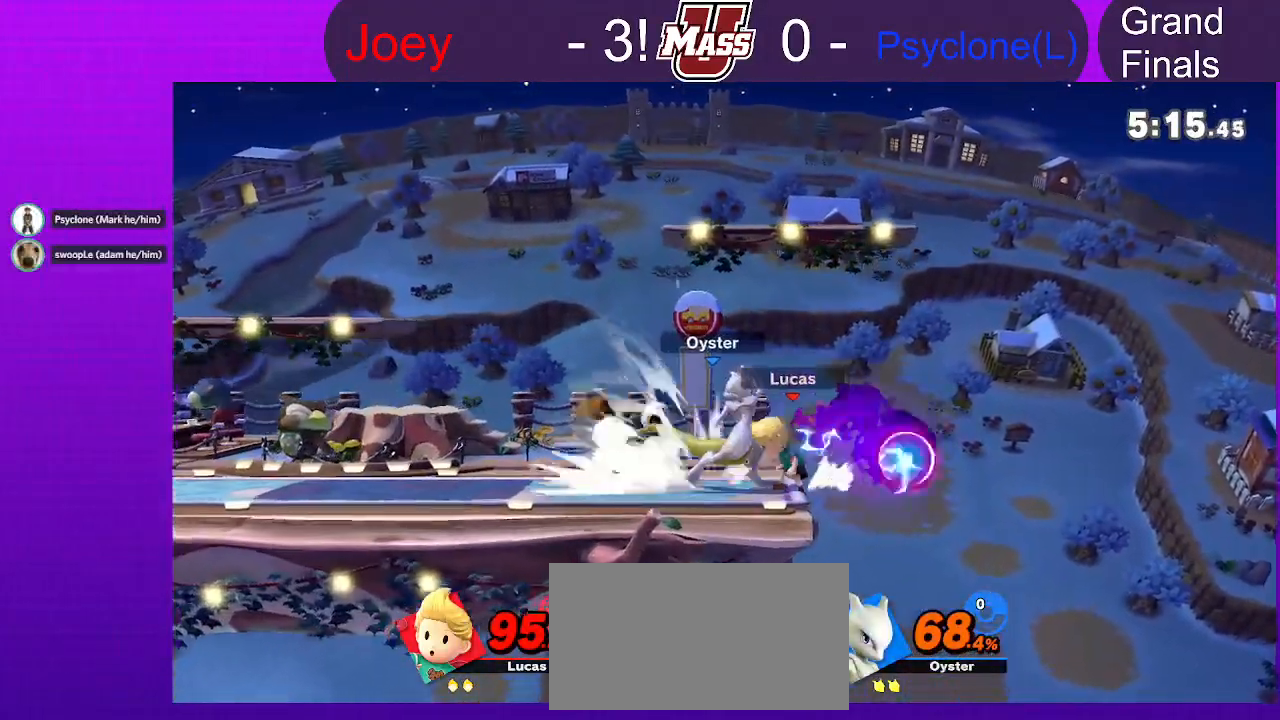
{"dt_ms": 500, "buttons": [], "left_stick": "center", "right_stick": "center", "events": [[200, "L1", "down"], [317, "L1", "up"], [383, "left_stick", "right"], [483, "left_stick", "center"]]}
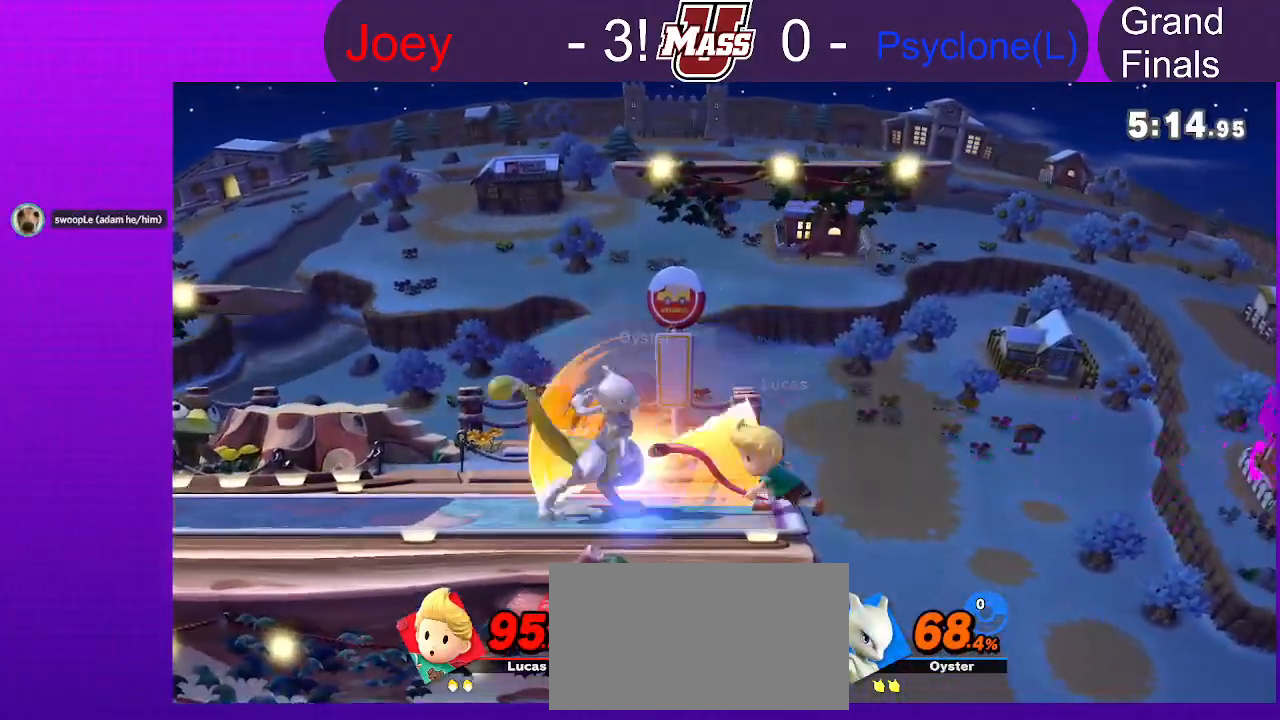
{"dt_ms": 500, "buttons": [], "left_stick": "center", "right_stick": "center", "events": []}
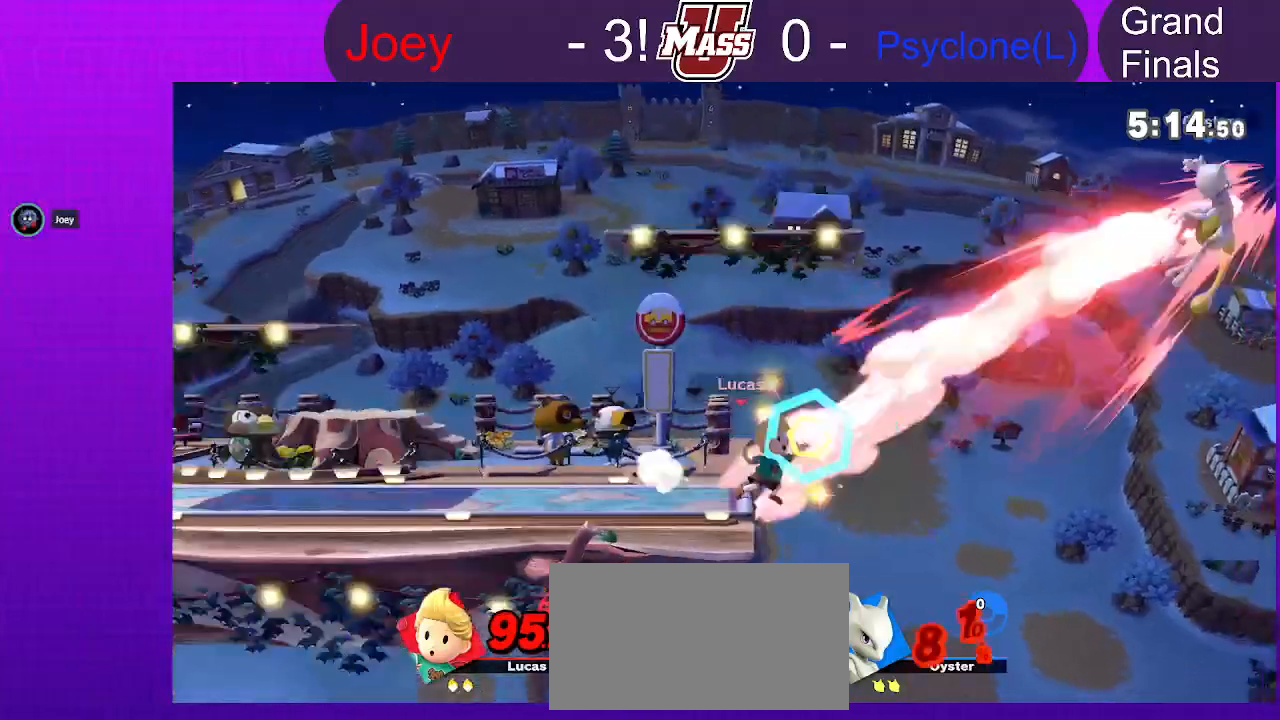
{"dt_ms": 1000, "buttons": [], "left_stick": "right", "right_stick": "center", "events": [[683, "X", "down"], [767, "X", "up"], [783, "left_stick", "right"]]}
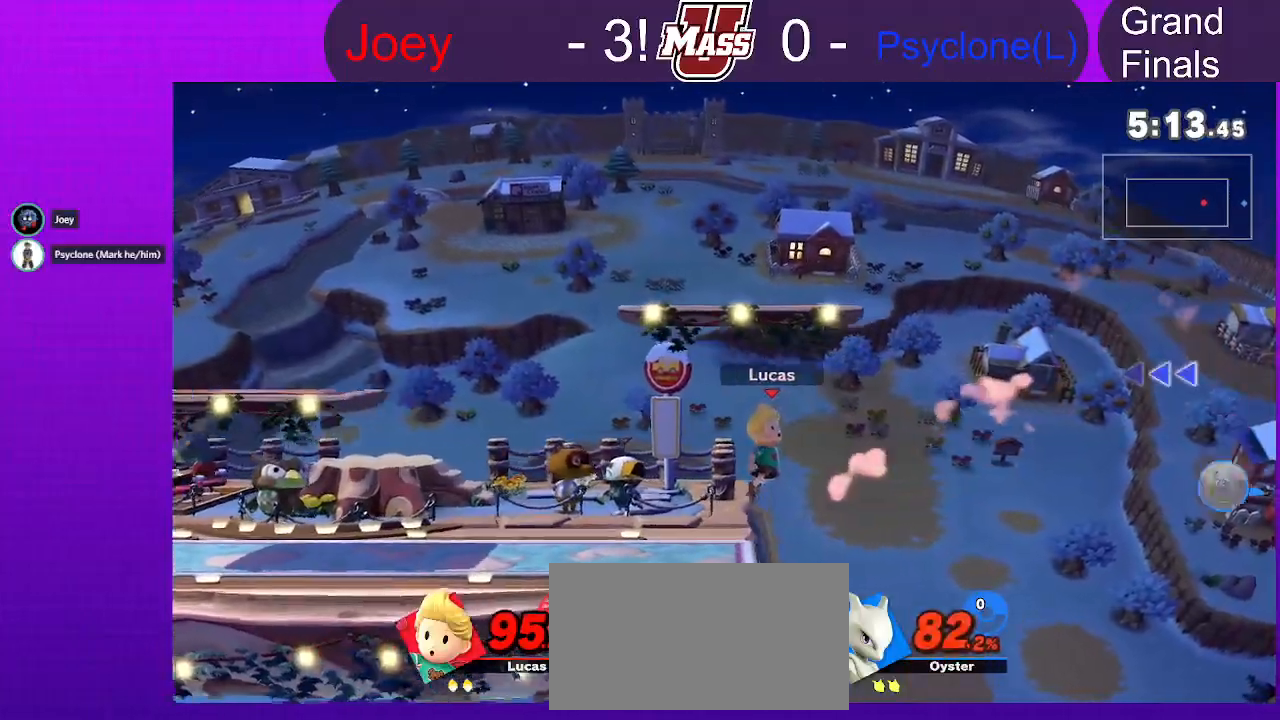
{"dt_ms": 500, "buttons": [], "left_stick": "right", "right_stick": "center", "events": []}
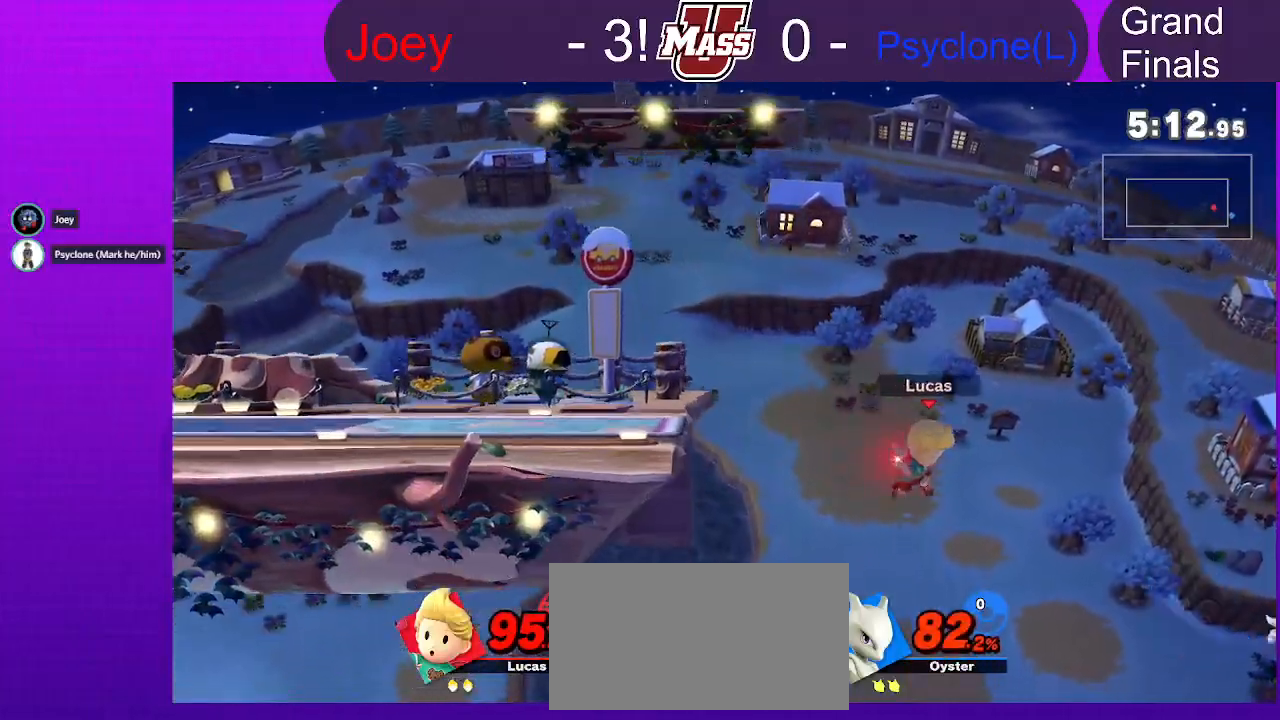
{"dt_ms": 500, "buttons": ["X"], "left_stick": "down", "right_stick": "center", "events": [[150, "left_stick", "center"], [467, "X", "down"], [467, "left_stick", "down"]]}
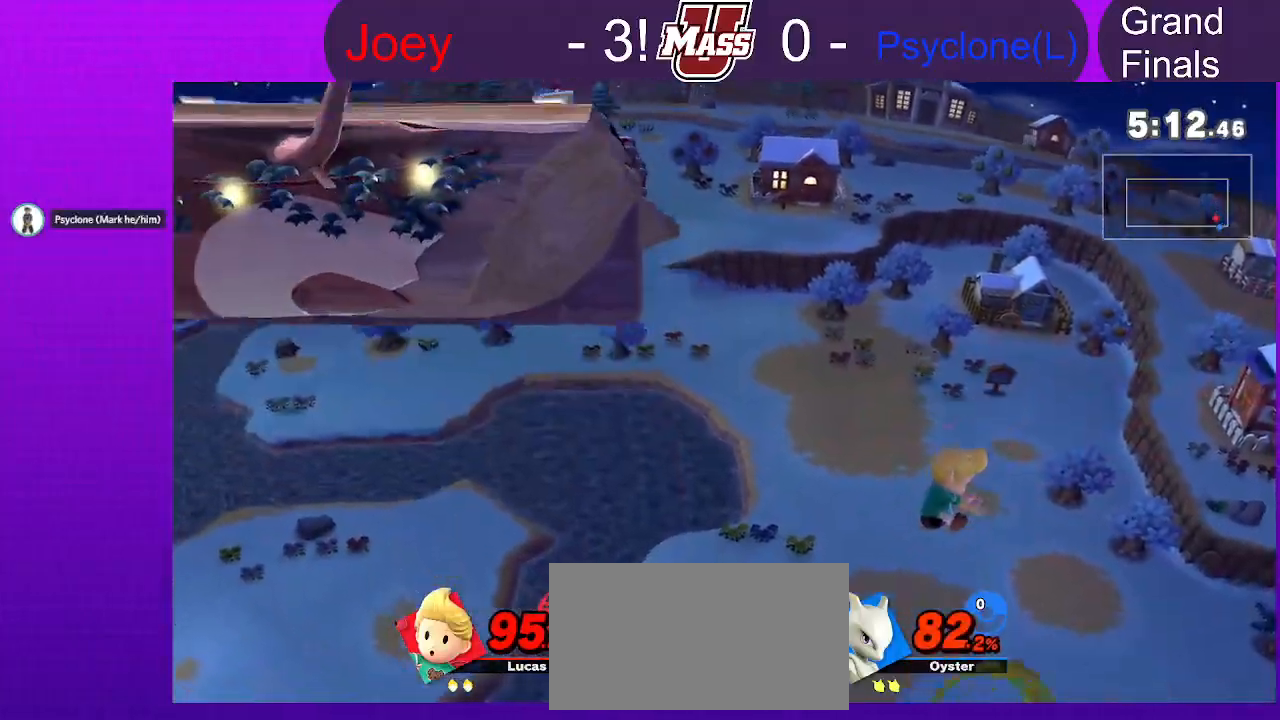
{"dt_ms": 500, "buttons": [], "left_stick": "center", "right_stick": "center", "events": [[50, "A", "down"], [200, "A", "up"], [200, "X", "up"], [250, "left_stick", "left"], [467, "left_stick", "center"]]}
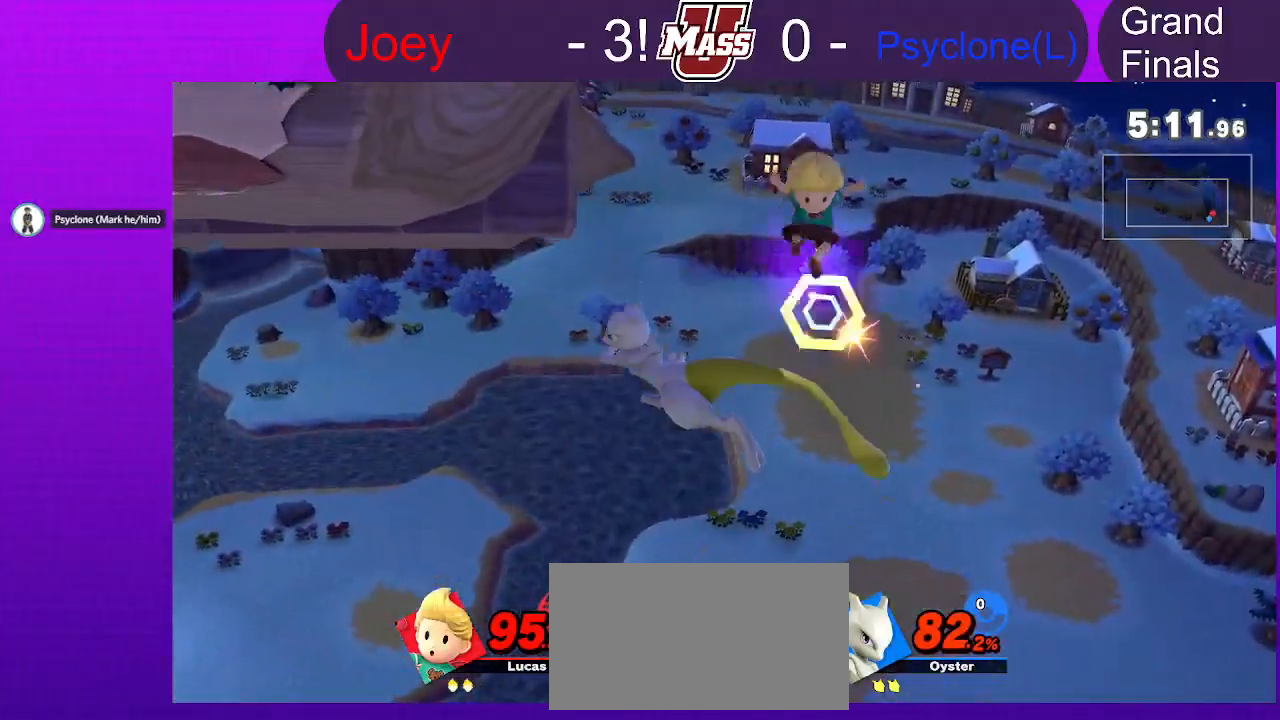
{"dt_ms": 500, "buttons": [], "left_stick": "right", "right_stick": "center", "events": [[183, "left_stick", "left"], [367, "left_stick", "right"]]}
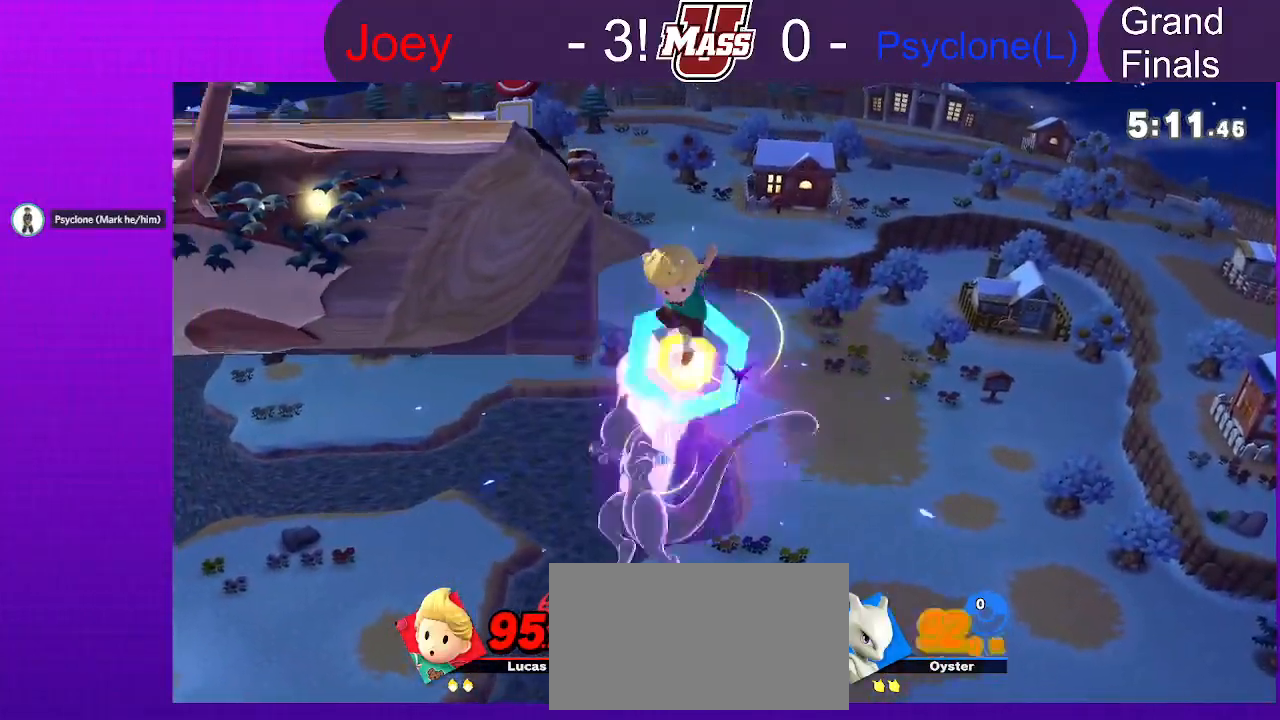
{"dt_ms": 500, "buttons": [], "left_stick": "up-right", "right_stick": "center", "events": [[283, "left_stick", "up-right"]]}